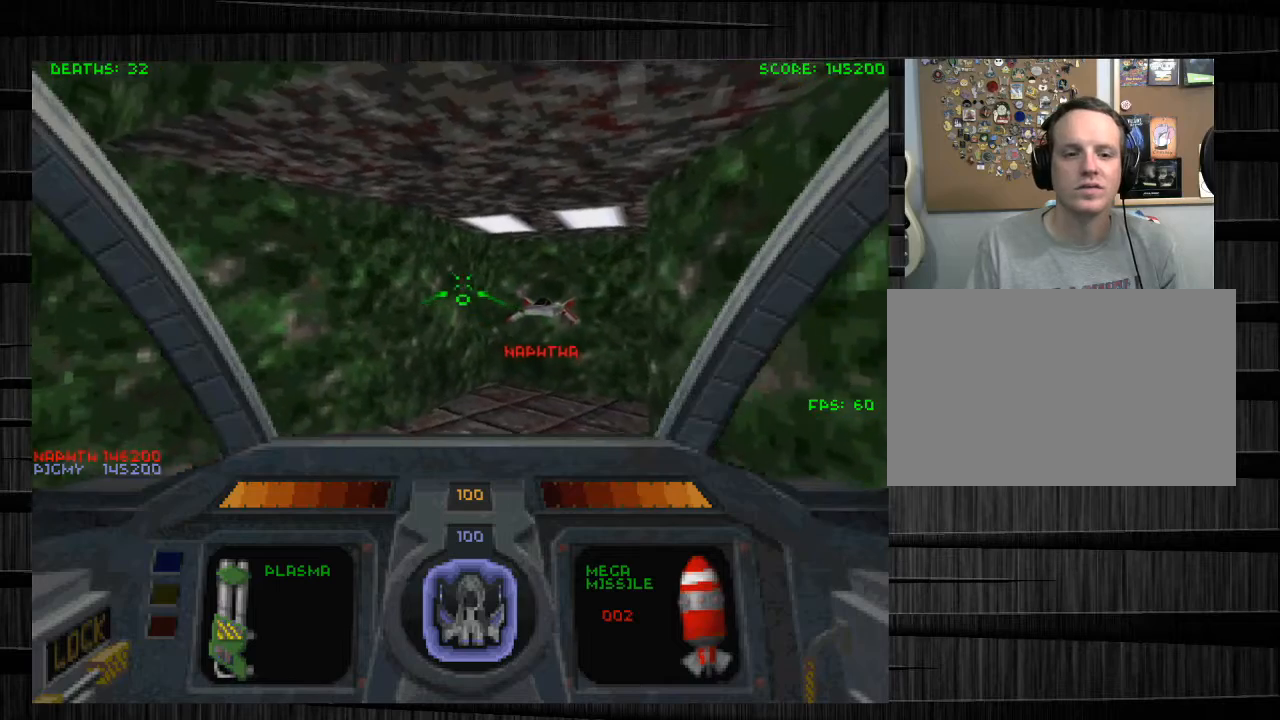
Gameplay with keyboard and mouse; each line is a JSON object with the keys and mouse buttons held at the frame after it. "events" lists presses ("down") and releases ("up") of "1", "2", "3", "4", "5", "a", "alt", "c", "ctrl", "d", "e", "f", "q", "r", "s", "shift", "space", "tab", "v", "w", "x", "z", "mouse_left", "mouse_middle", "mouse_right", "mouse_wheel_up" and "mouse_wheel_down" between this image and that frame as [ms after this image, input, new state], when the widget could be followed in between. "mouse_left", "mouse_middle", "mouse_right", "mouse_wheel_up", "mouse_wheel_down" = the "left", "middle", "right", "wheel_up", "wheel_down" buttons of the "mouse" list. No other keys are recorded. Not read: mouse_move.
{"keys": ["w"], "mouse": [], "events": [[468, "w", "down"]]}
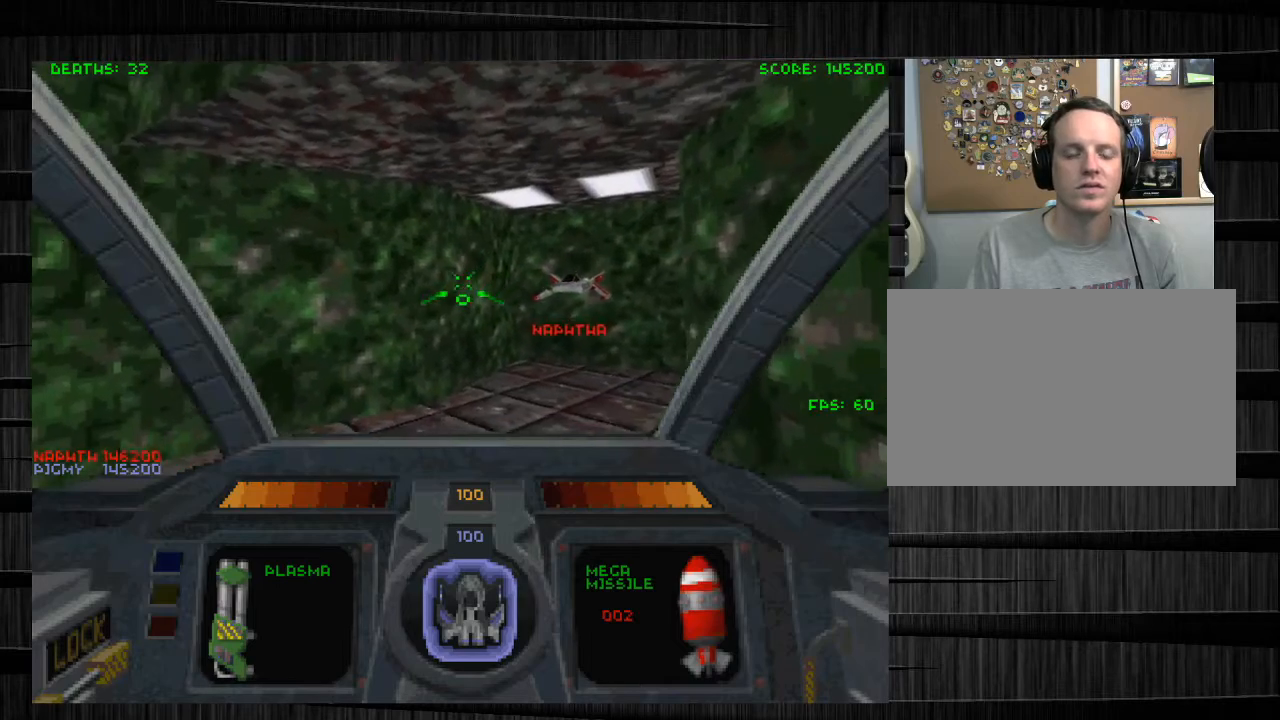
{"keys": [], "mouse": [], "events": [[367, "w", "up"]]}
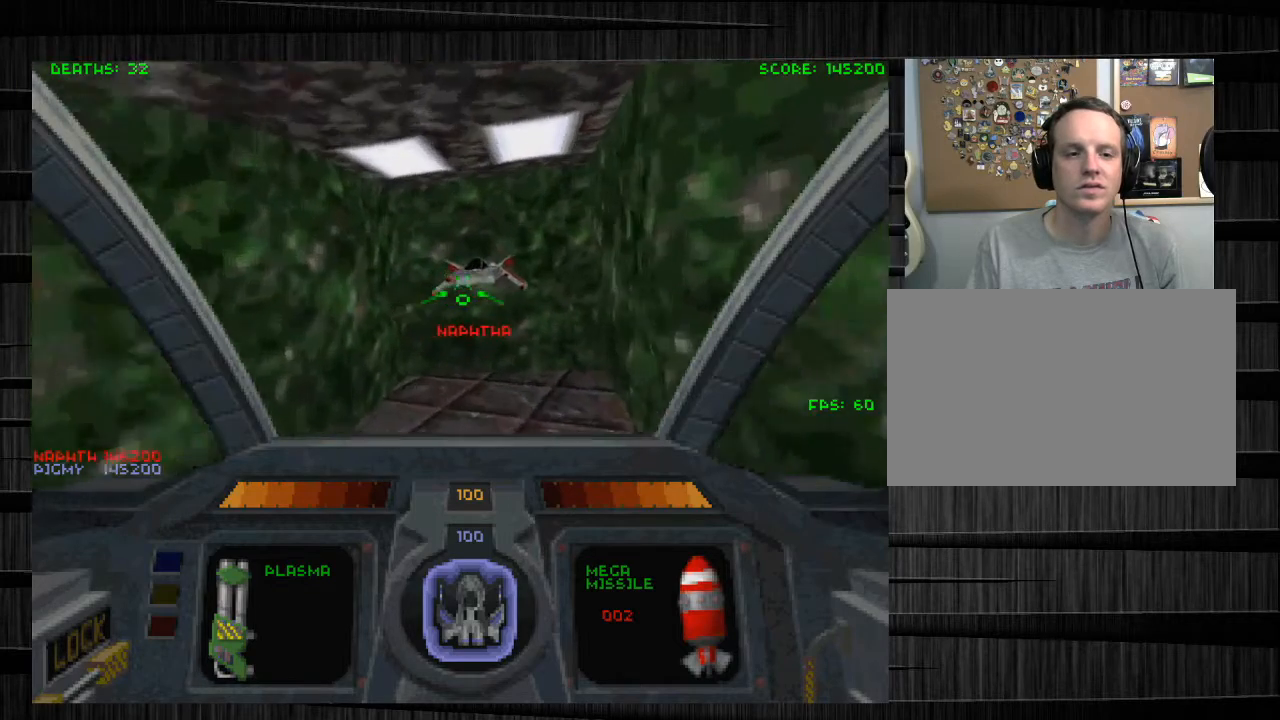
{"keys": ["w"], "mouse": [], "events": [[501, "w", "down"]]}
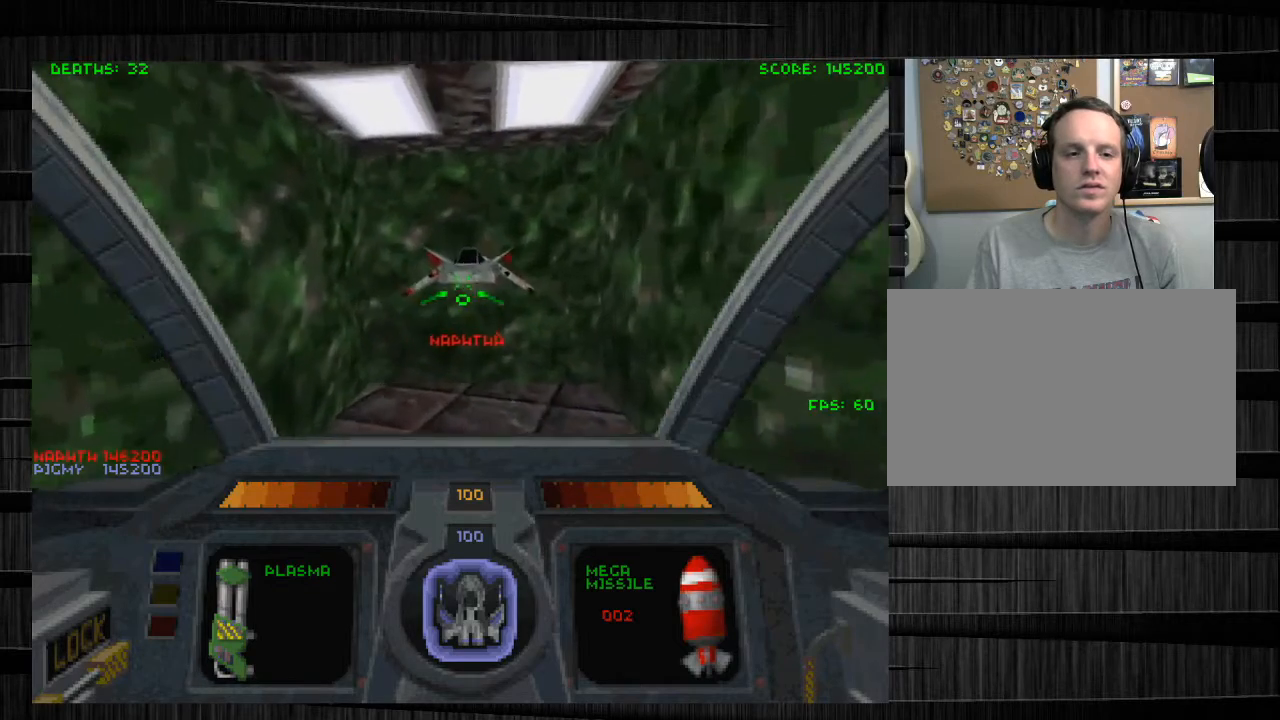
{"keys": ["w"], "mouse": [], "events": [[167, "w", "up"], [467, "w", "down"]]}
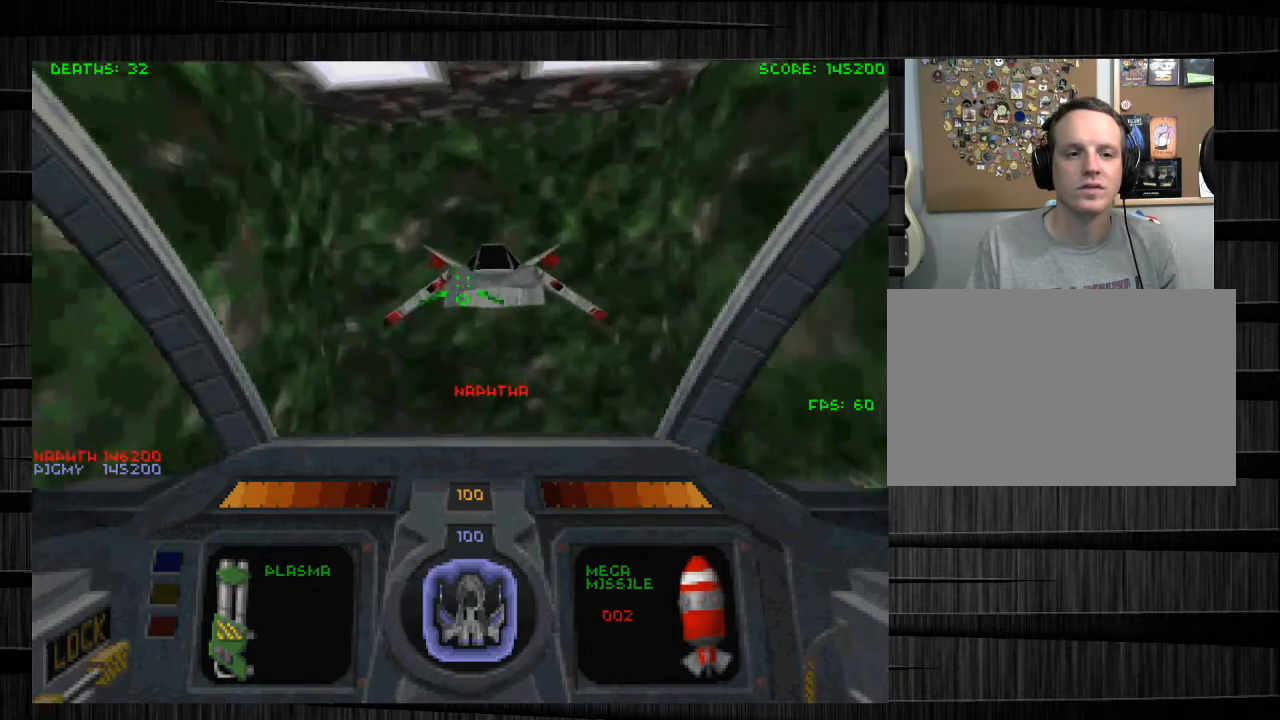
{"keys": ["w"], "mouse": [], "events": [[67, "w", "up"], [101, "mouse_right", "down"], [201, "mouse_right", "up"], [367, "w", "down"]]}
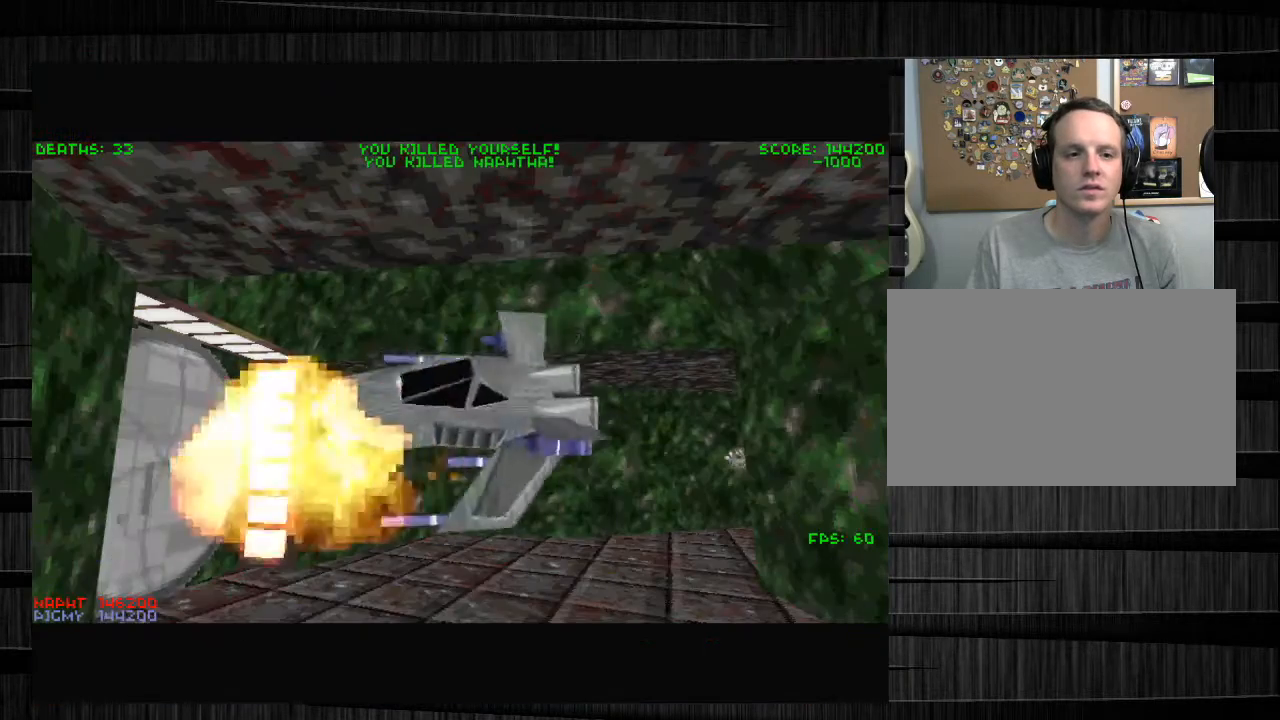
{"keys": [], "mouse": [], "events": [[100, "w", "up"]]}
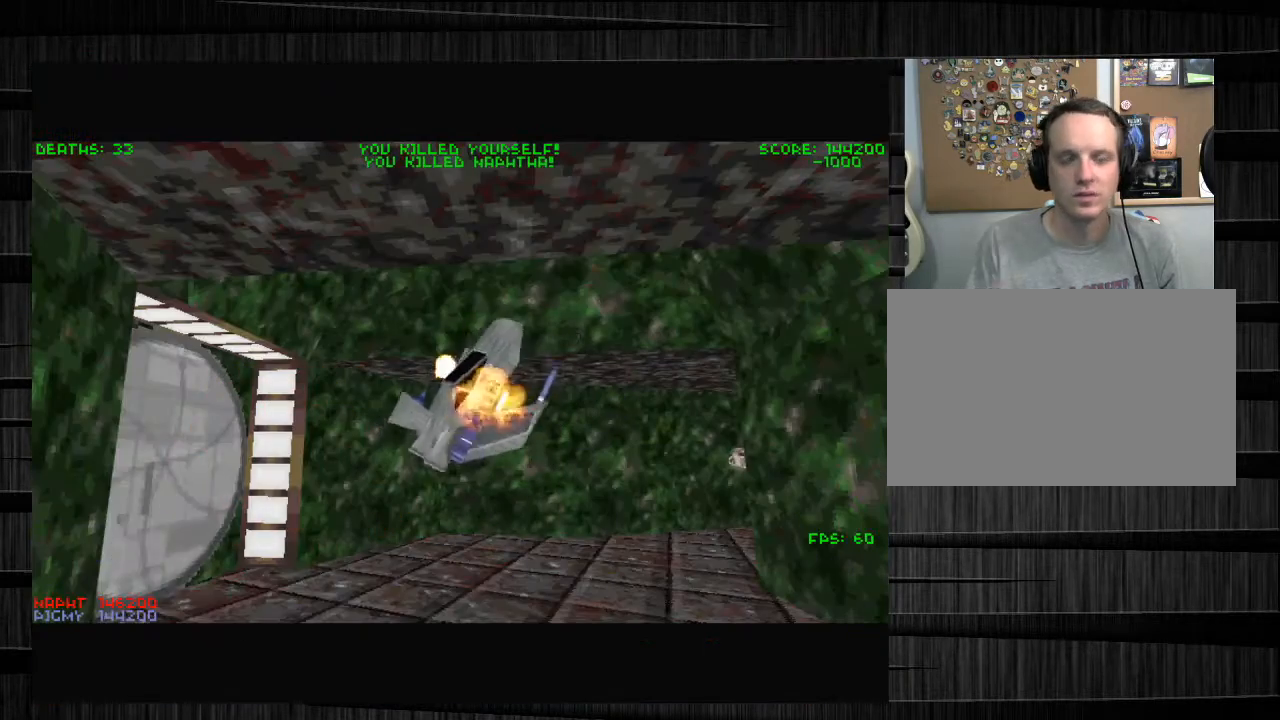
{"keys": [], "mouse": [], "events": []}
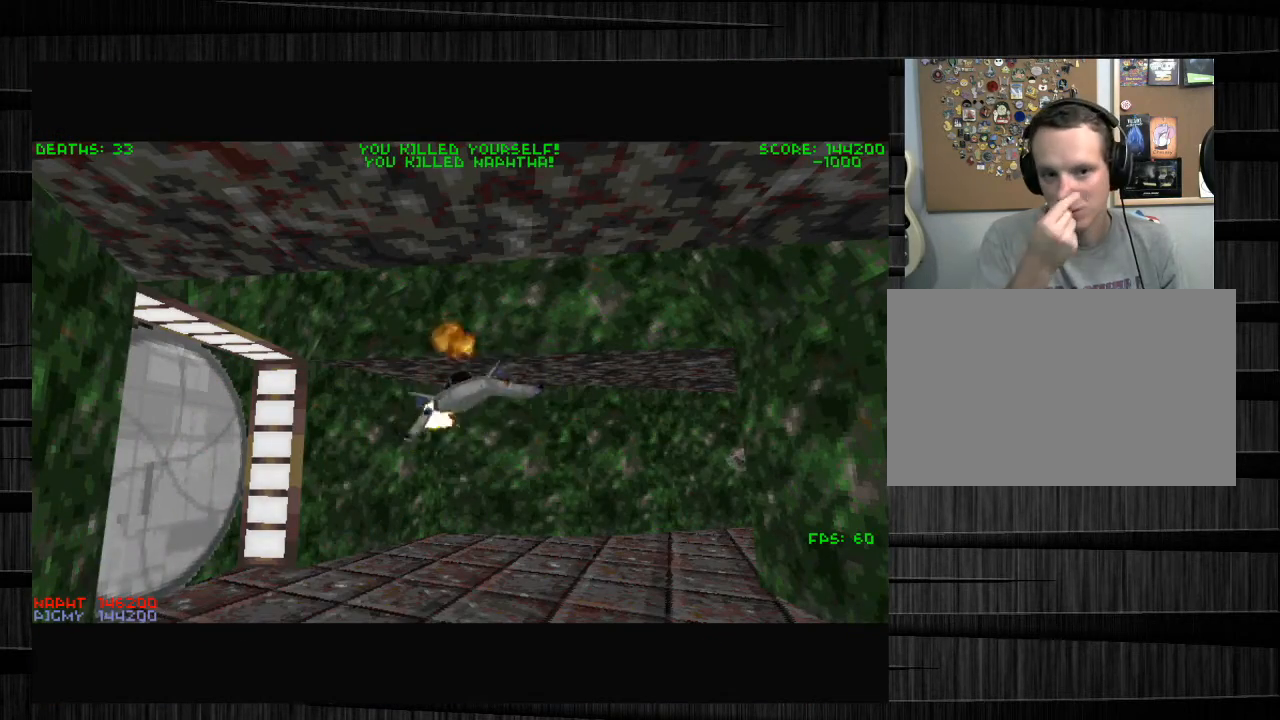
{"keys": [], "mouse": [], "events": []}
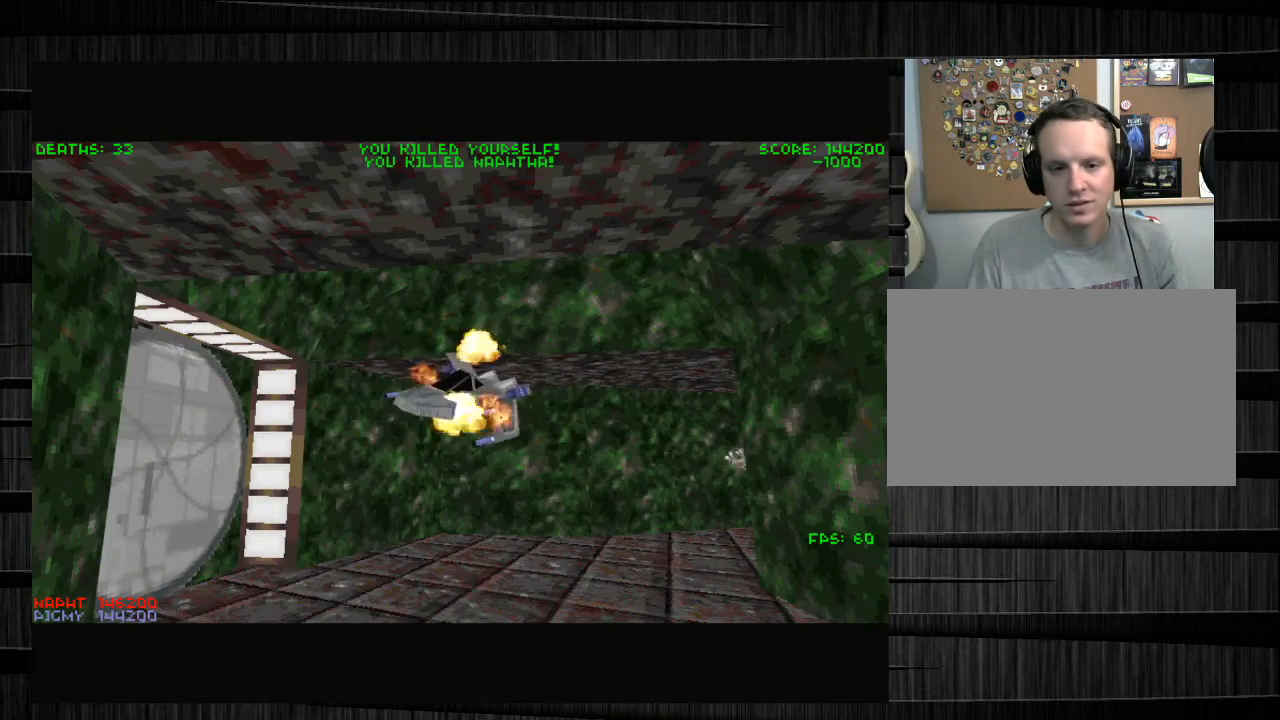
{"keys": [], "mouse": [], "events": []}
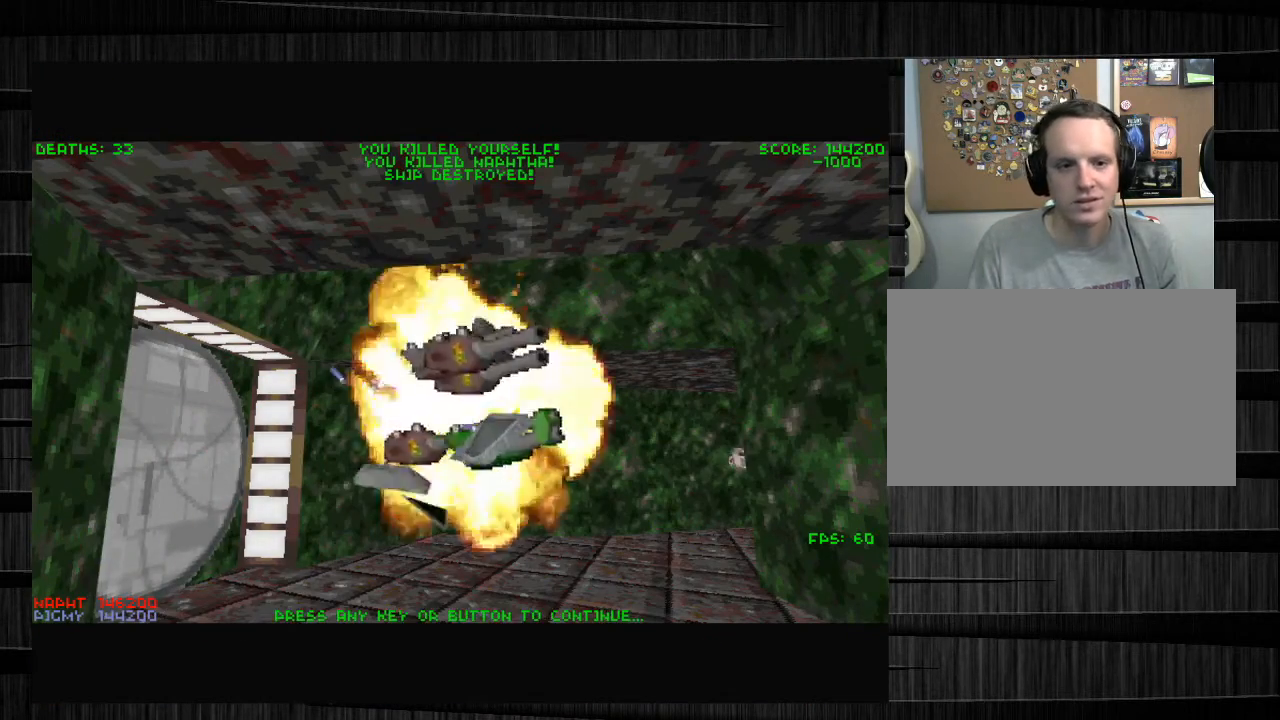
{"keys": [], "mouse": [], "events": [[267, "s", "down"], [367, "s", "up"]]}
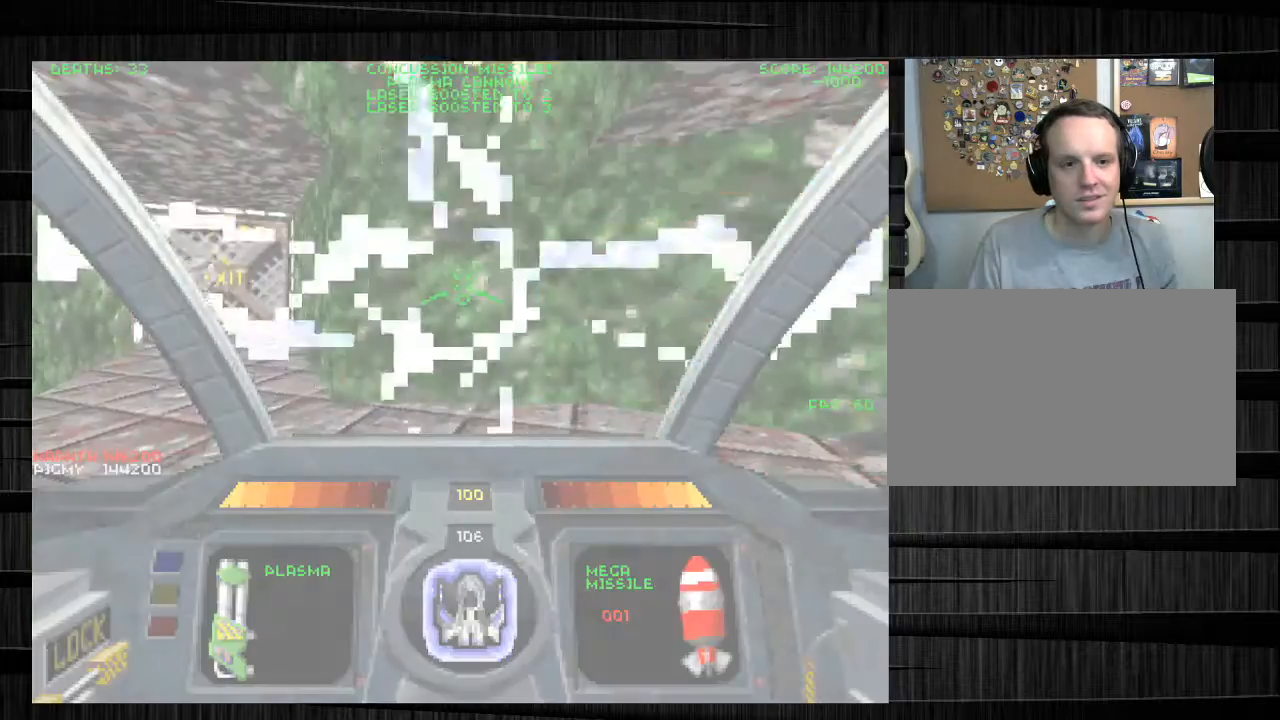
{"keys": [], "mouse": [], "events": []}
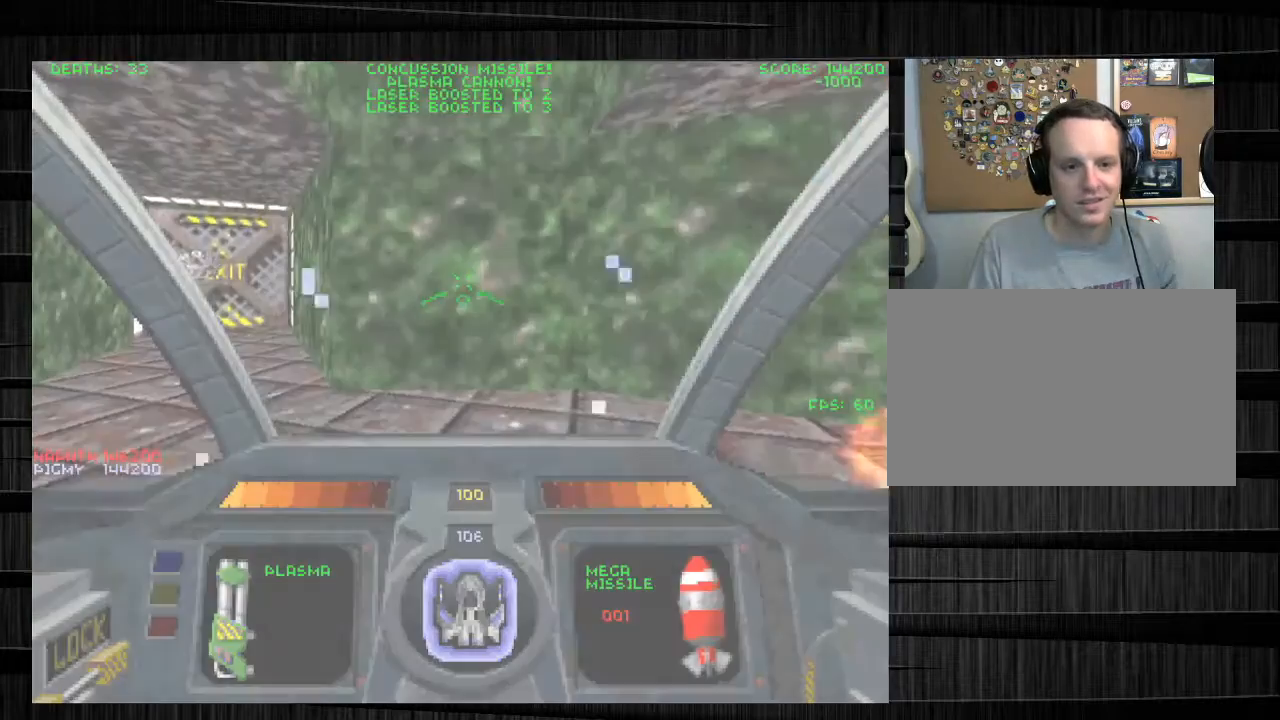
{"keys": [], "mouse": [], "events": []}
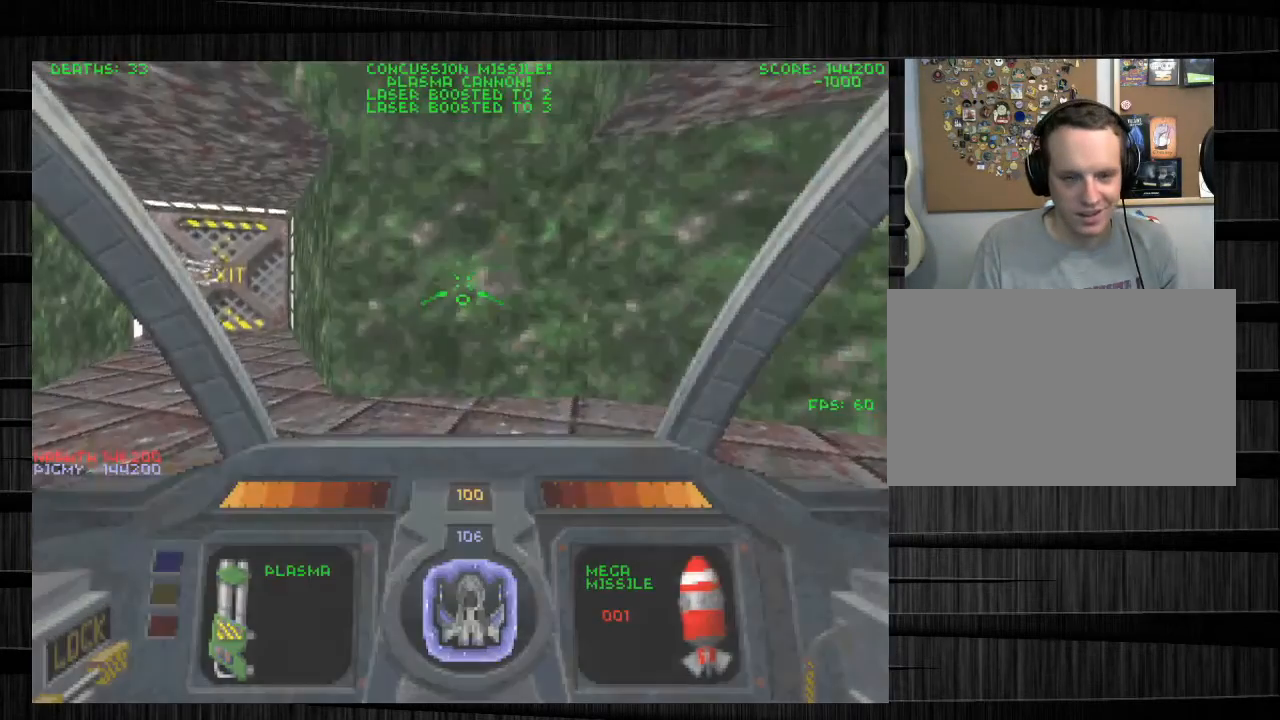
{"keys": [], "mouse": [], "events": []}
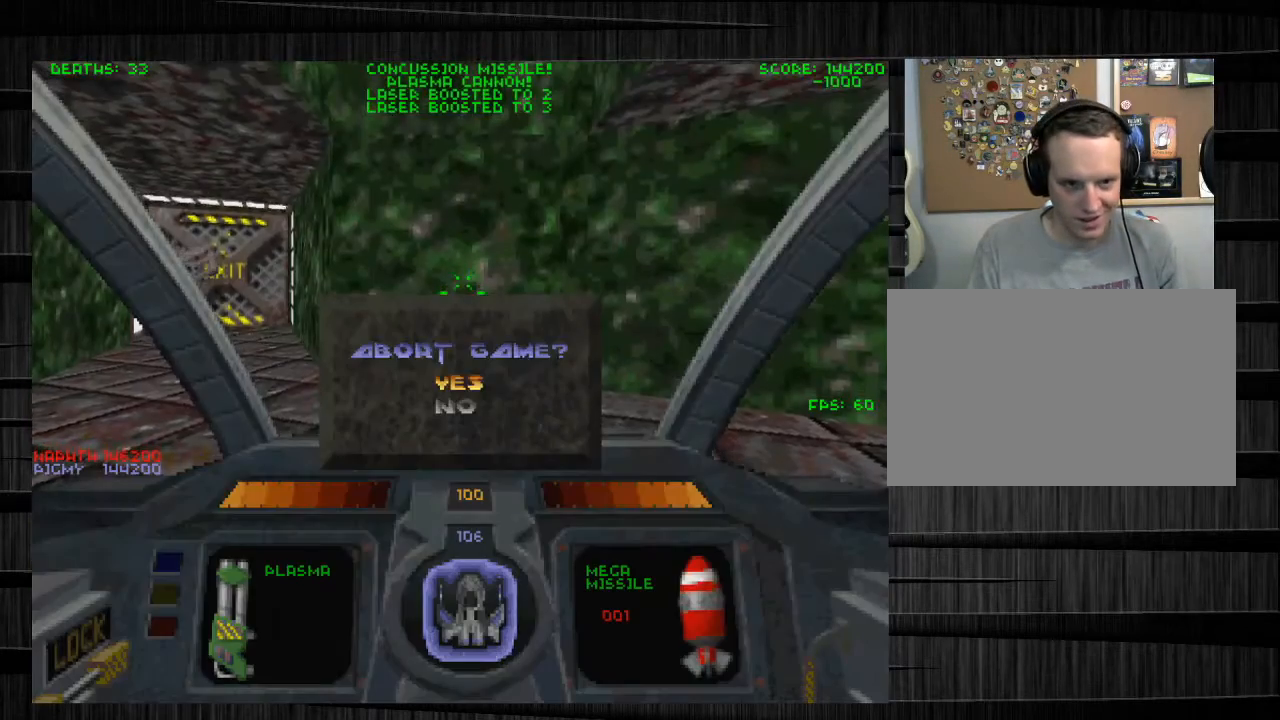
{"keys": [], "mouse": [], "events": []}
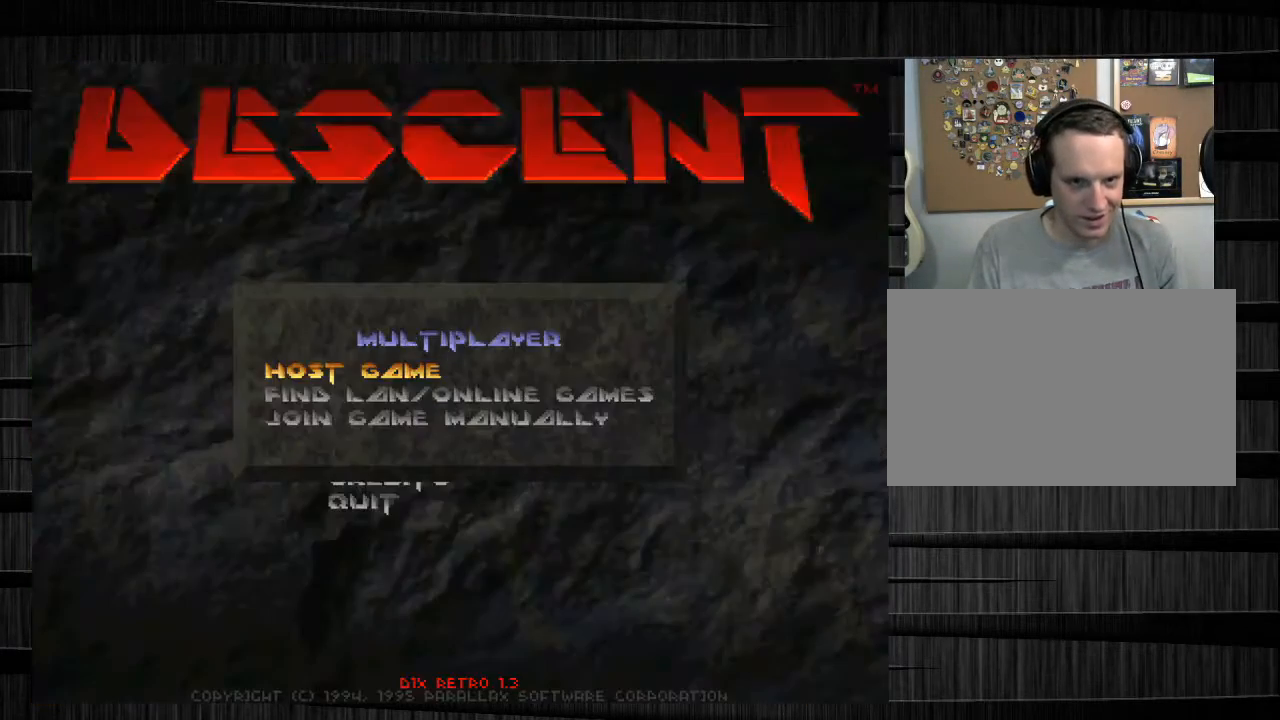
{"keys": [], "mouse": [], "events": []}
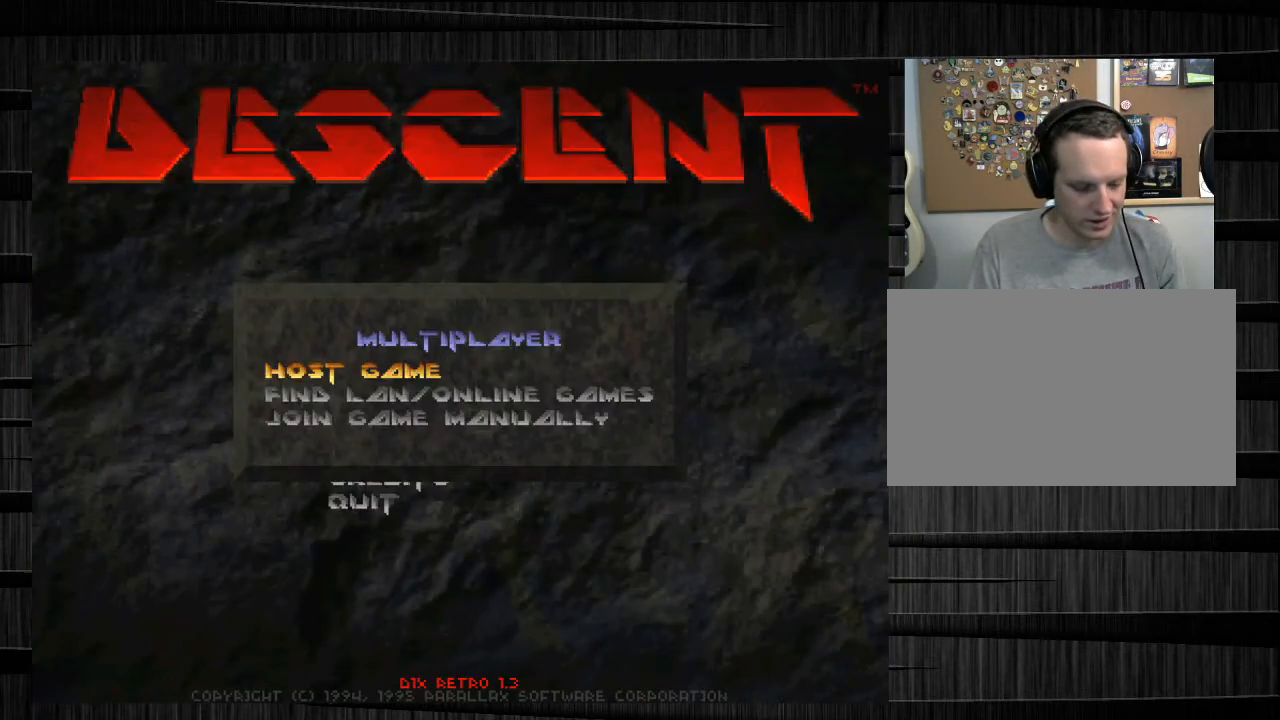
{"keys": [], "mouse": [], "events": [[300, "q", "down"], [433, "q", "up"]]}